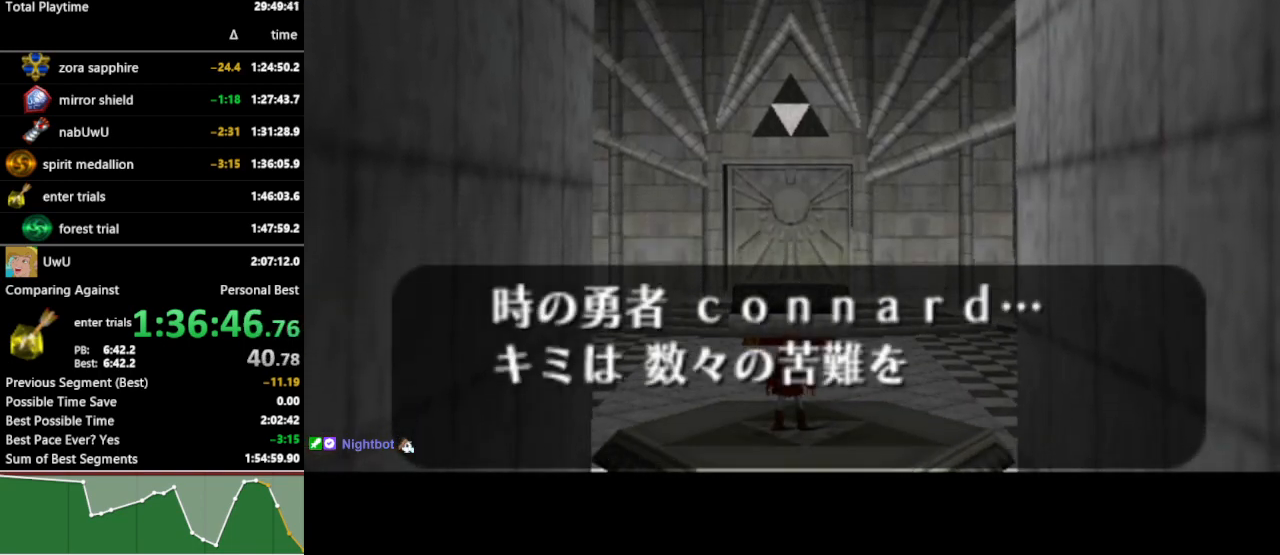
Gameplay with a controller (Nintendo layout); each line is a JSON object with the inputs held at the frame after it. "events" lists button and stick changes between this image and that frame as [ms after this image, input, new state], when the widget could be followed in between. Not read: L3 R3.
{"buttons": ["A", "B"], "left_stick": "center", "right_stick": "center", "events": [[500, "A", "down"], [500, "B", "down"]]}
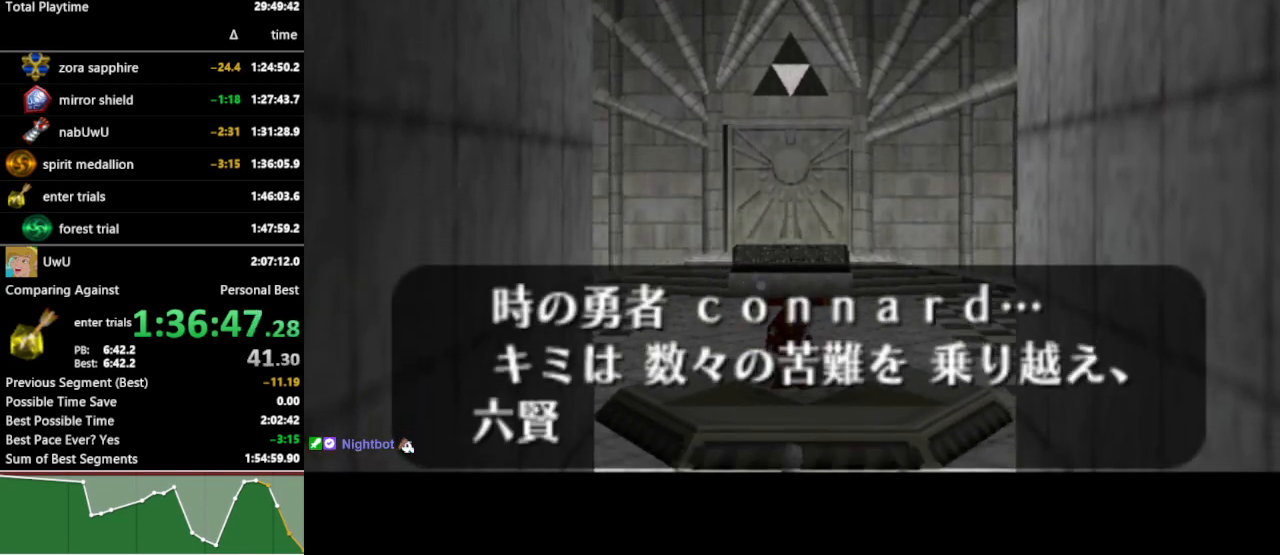
{"buttons": ["B"], "left_stick": "center", "right_stick": "center", "events": [[33, "A", "up"], [67, "B", "up"], [100, "A", "down"], [133, "A", "up"], [133, "B", "down"], [200, "A", "down"], [200, "B", "up"], [233, "A", "up"], [233, "B", "down"], [300, "A", "down"], [300, "B", "up"], [333, "A", "up"], [367, "B", "down"], [433, "A", "down"], [433, "B", "up"], [467, "A", "up"], [500, "B", "down"]]}
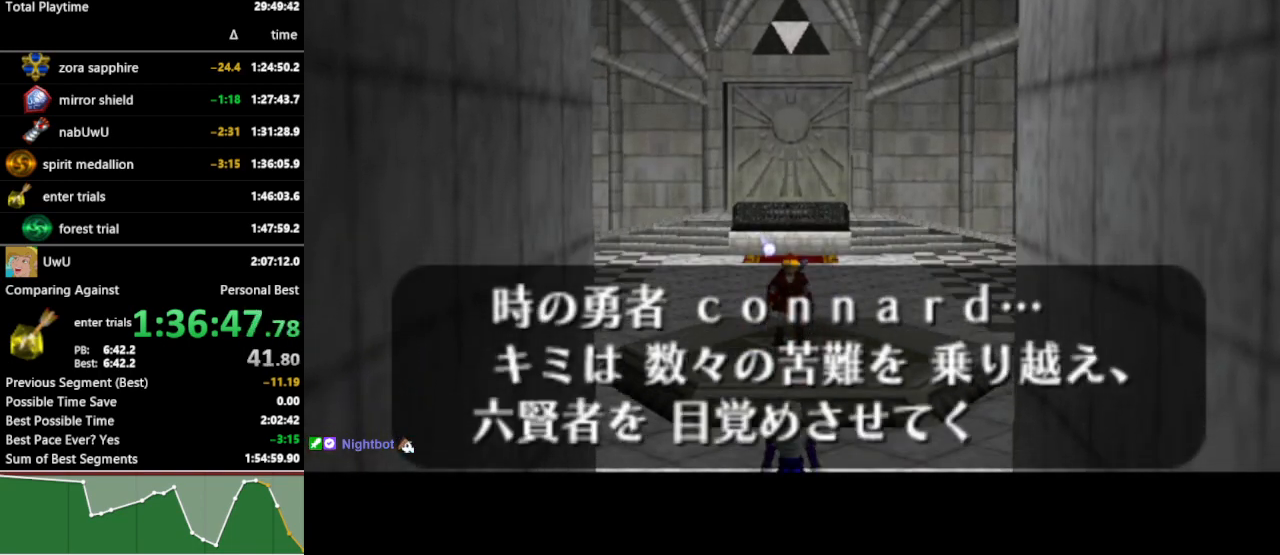
{"buttons": [], "left_stick": "center", "right_stick": "center", "events": [[33, "A", "down"], [33, "B", "up"], [67, "A", "up"], [133, "A", "down"], [200, "A", "up"], [233, "B", "down"], [267, "A", "down"], [300, "A", "up"], [300, "B", "up"], [367, "A", "down"], [433, "A", "up"]]}
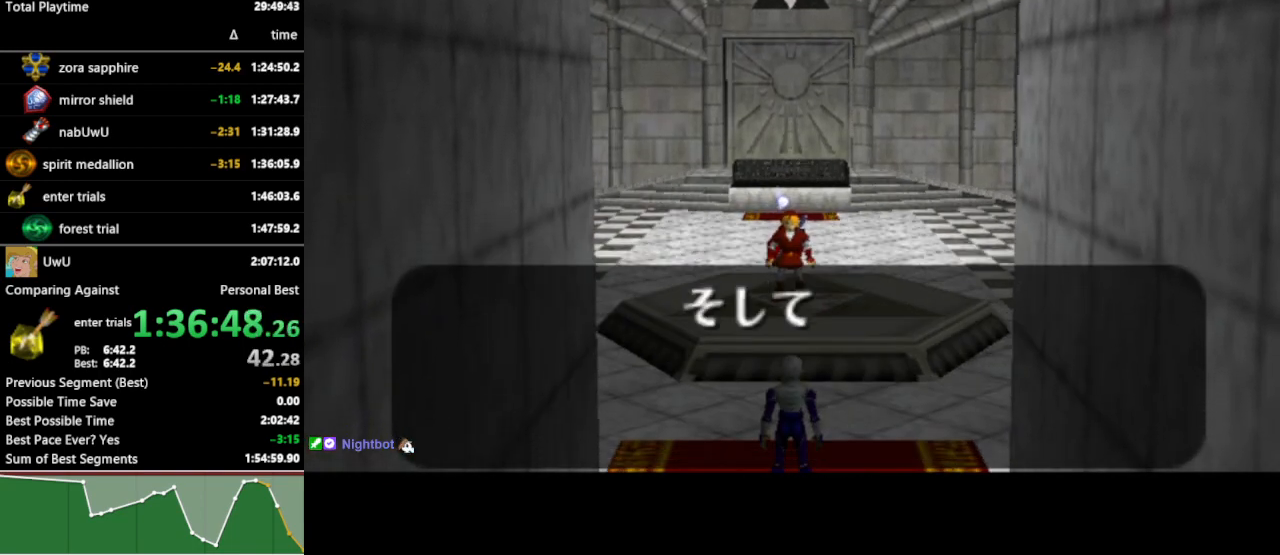
{"buttons": [], "left_stick": "center", "right_stick": "center", "events": []}
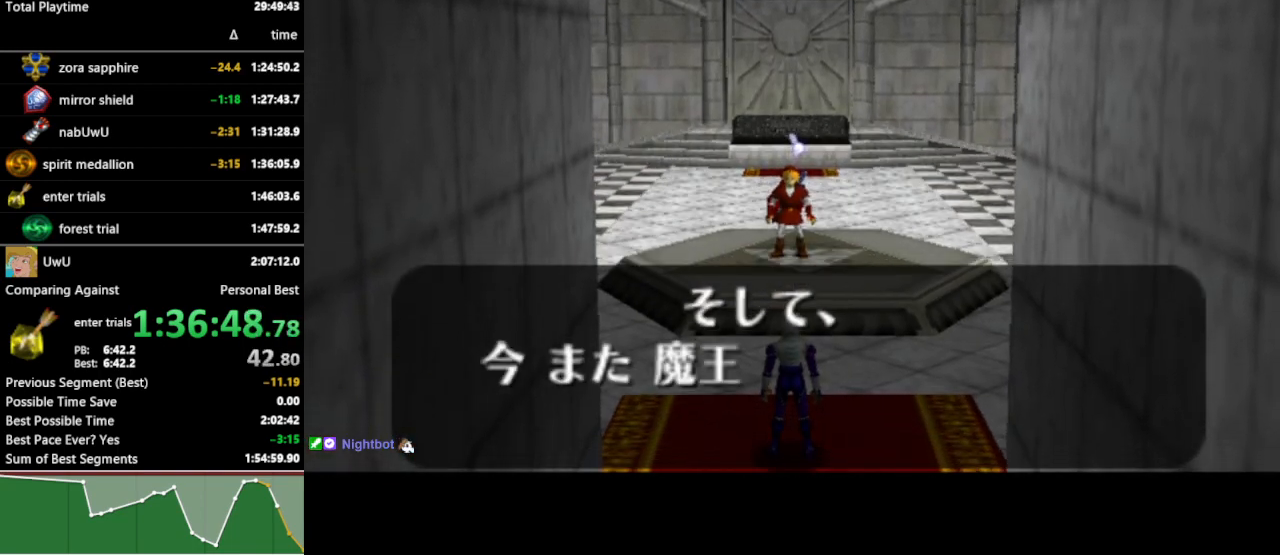
{"buttons": [], "left_stick": "center", "right_stick": "center", "events": []}
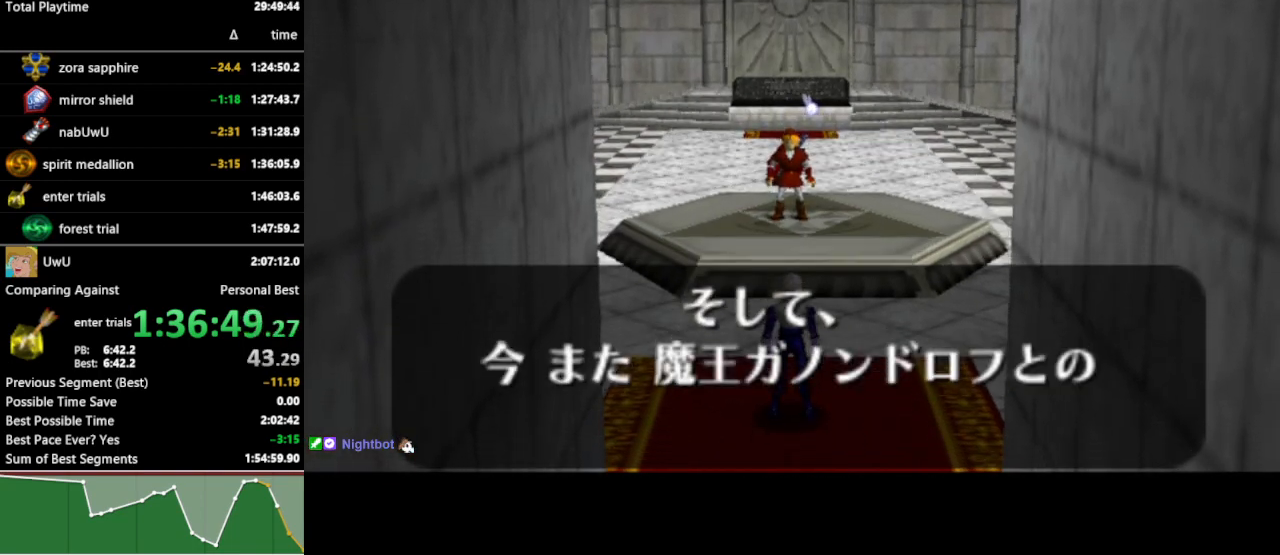
{"buttons": [], "left_stick": "center", "right_stick": "center", "events": []}
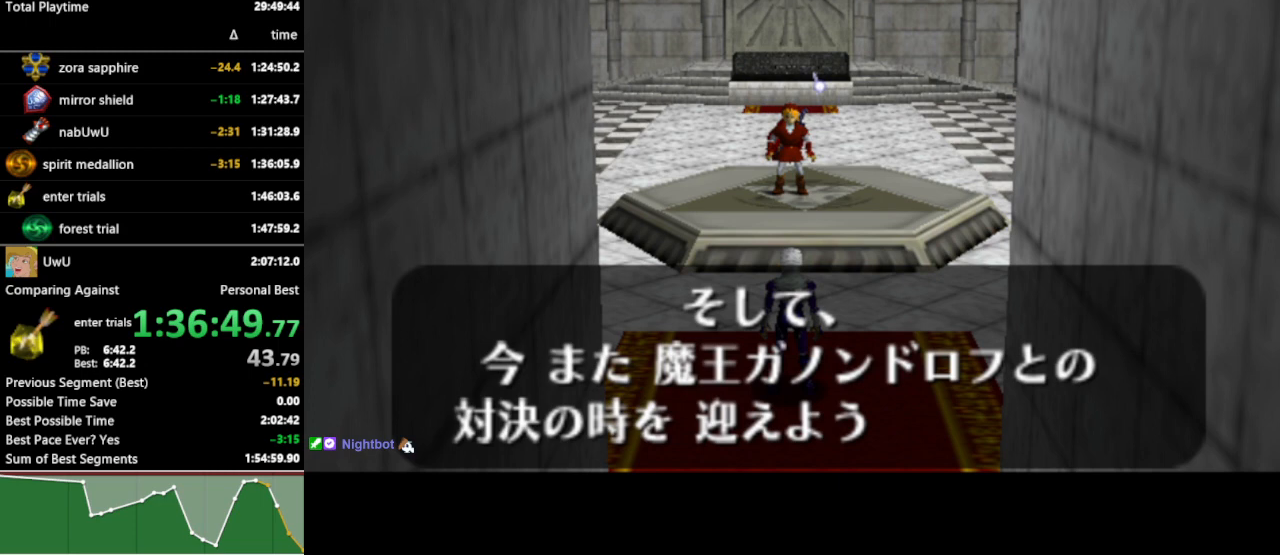
{"buttons": ["B"], "left_stick": "center", "right_stick": "center", "events": [[33, "A", "down"], [67, "A", "up"], [67, "B", "down"], [100, "A", "down"], [133, "A", "up"], [133, "B", "up"], [200, "A", "down"], [233, "A", "up"], [233, "B", "down"], [300, "B", "up"], [333, "A", "down"], [367, "A", "up"], [367, "B", "down"], [400, "B", "up"], [433, "A", "down"], [467, "A", "up"], [467, "B", "down"]]}
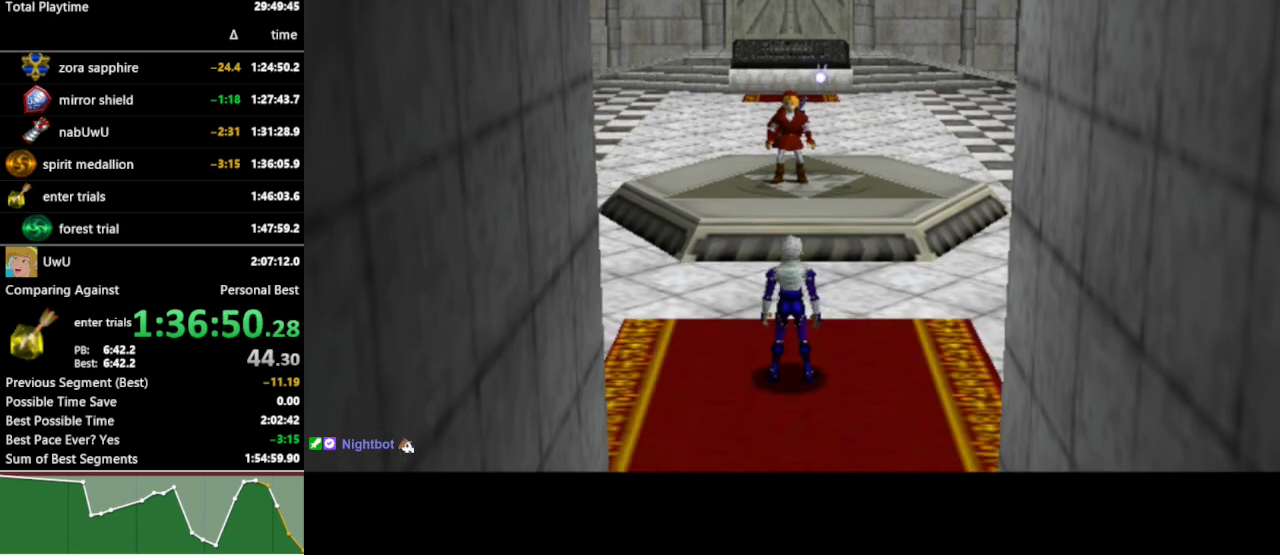
{"buttons": [], "left_stick": "center", "right_stick": "center", "events": [[33, "B", "up"]]}
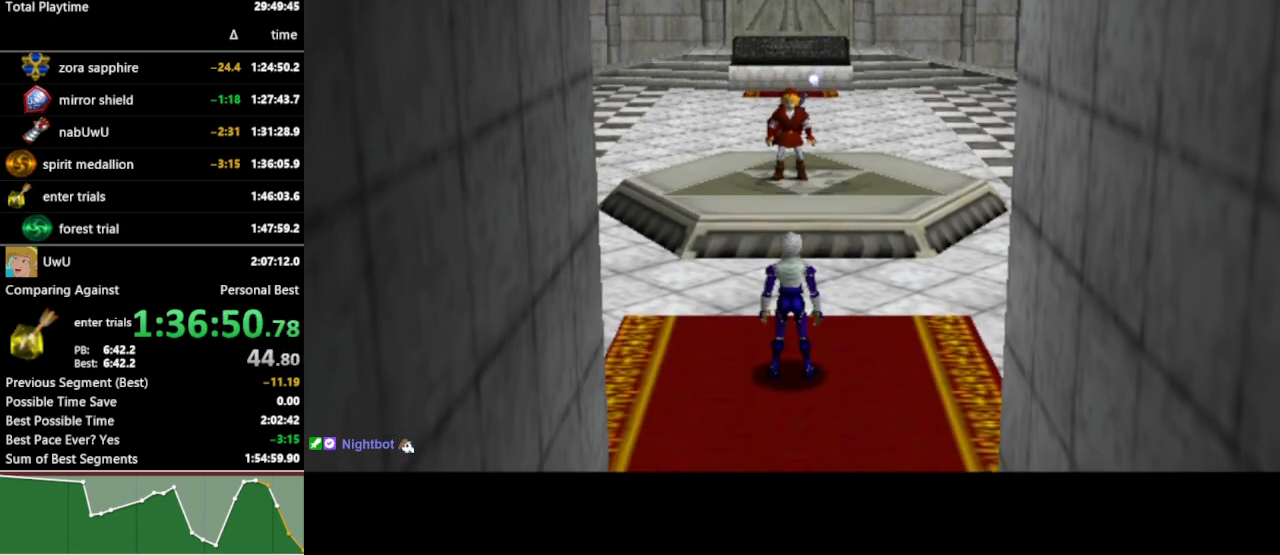
{"buttons": [], "left_stick": "center", "right_stick": "center", "events": []}
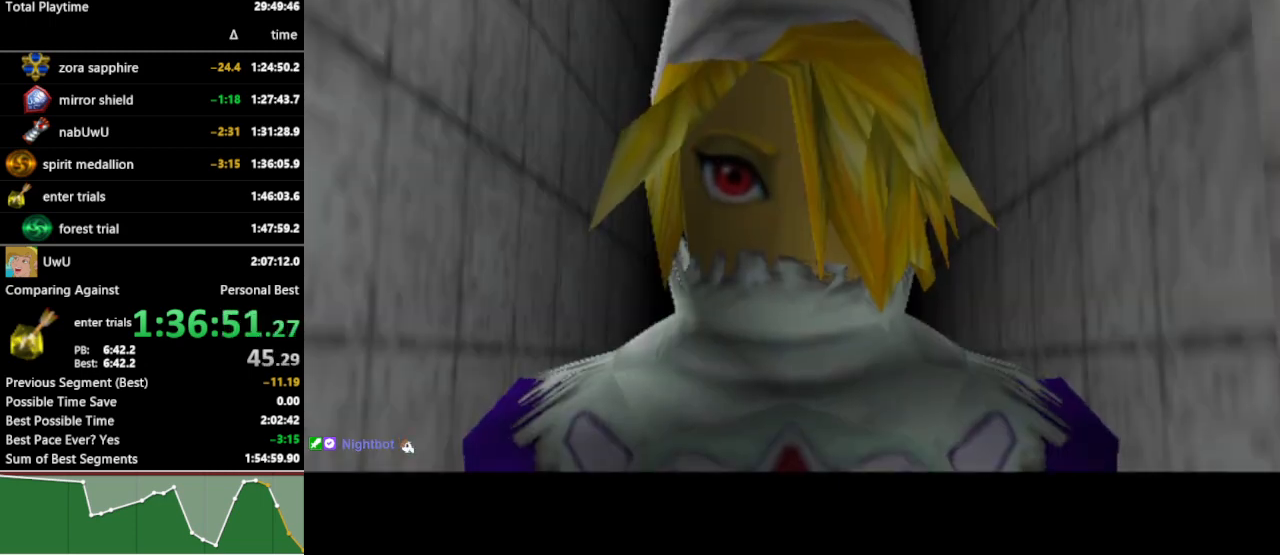
{"buttons": [], "left_stick": "center", "right_stick": "center", "events": []}
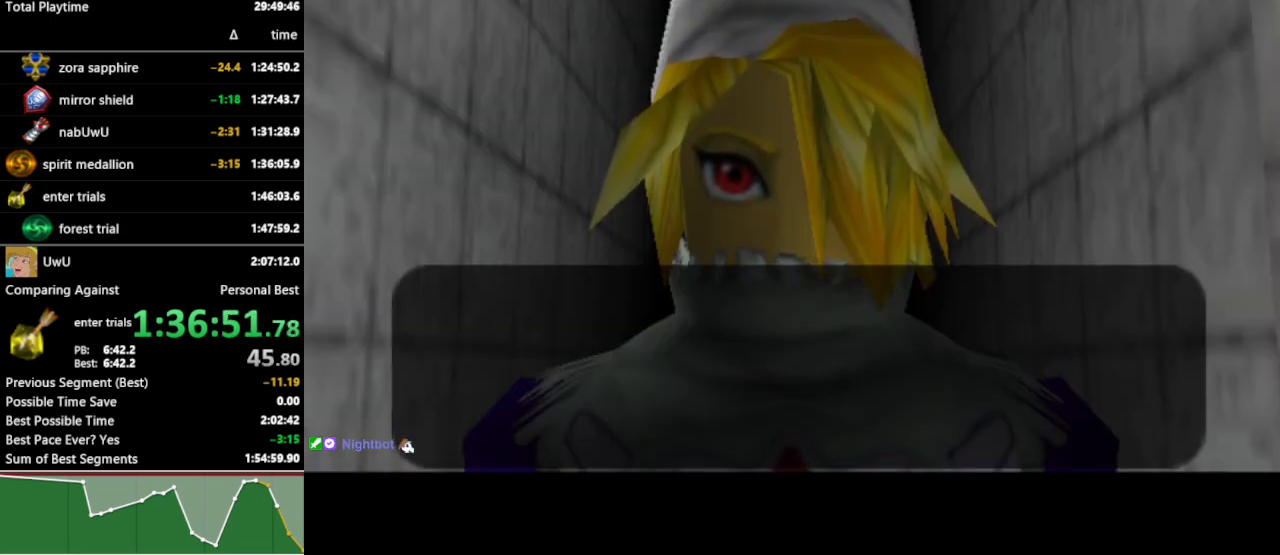
{"buttons": [], "left_stick": "center", "right_stick": "center", "events": []}
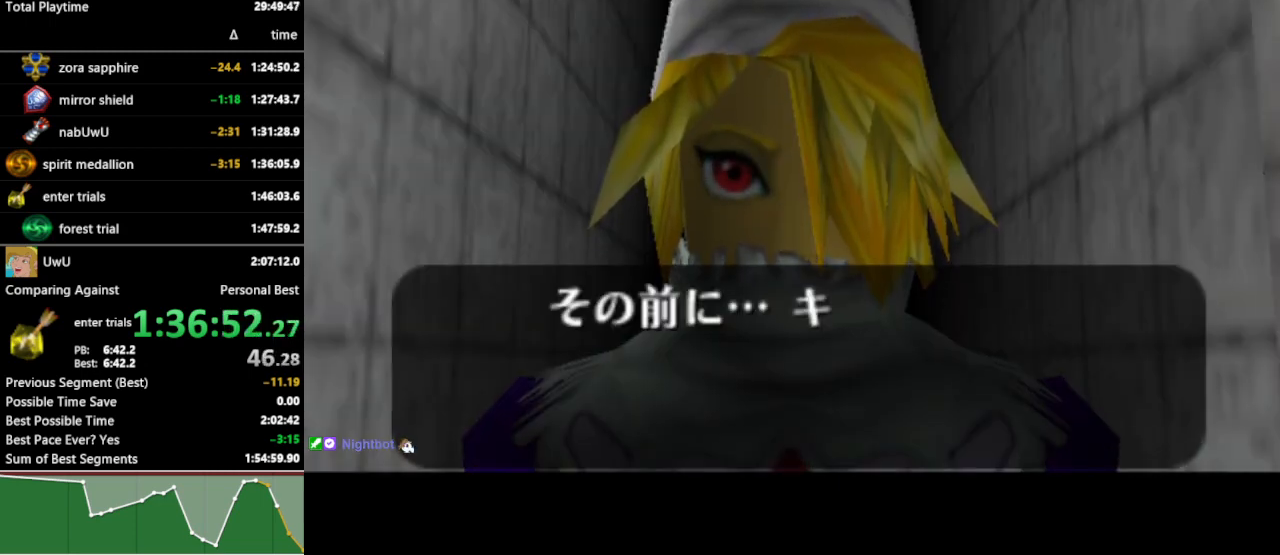
{"buttons": [], "left_stick": "center", "right_stick": "center", "events": []}
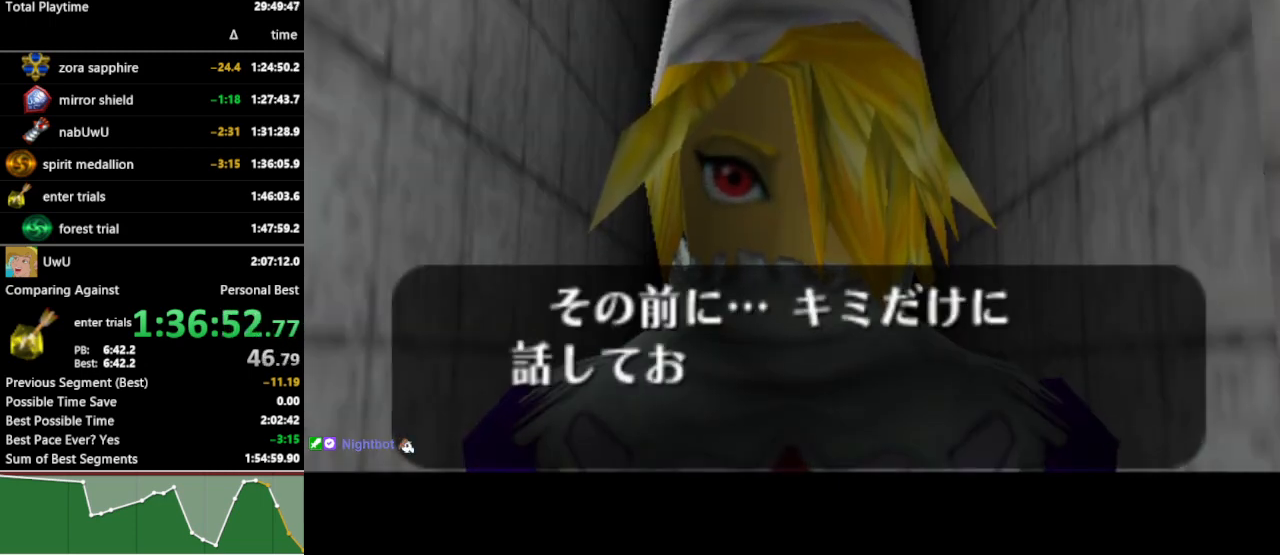
{"buttons": [], "left_stick": "center", "right_stick": "center", "events": []}
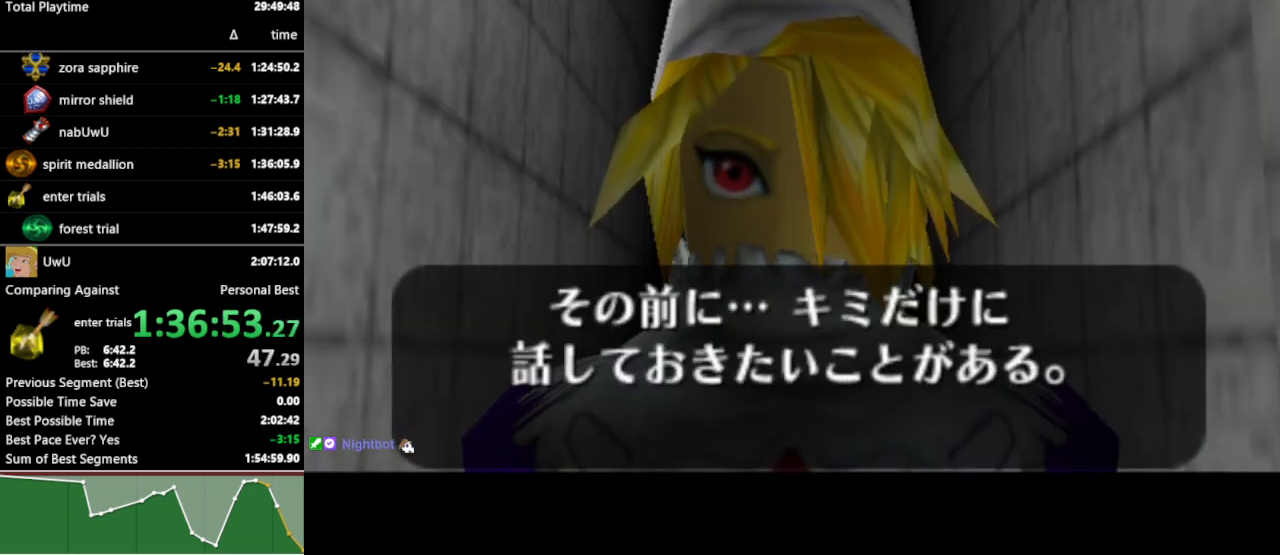
{"buttons": ["A"], "left_stick": "center", "right_stick": "center", "events": [[200, "A", "down"], [200, "B", "down"], [233, "A", "up"], [267, "B", "up"], [300, "A", "down"], [333, "A", "up"], [333, "B", "down"], [400, "A", "down"], [400, "B", "up"], [433, "A", "up"], [500, "A", "down"]]}
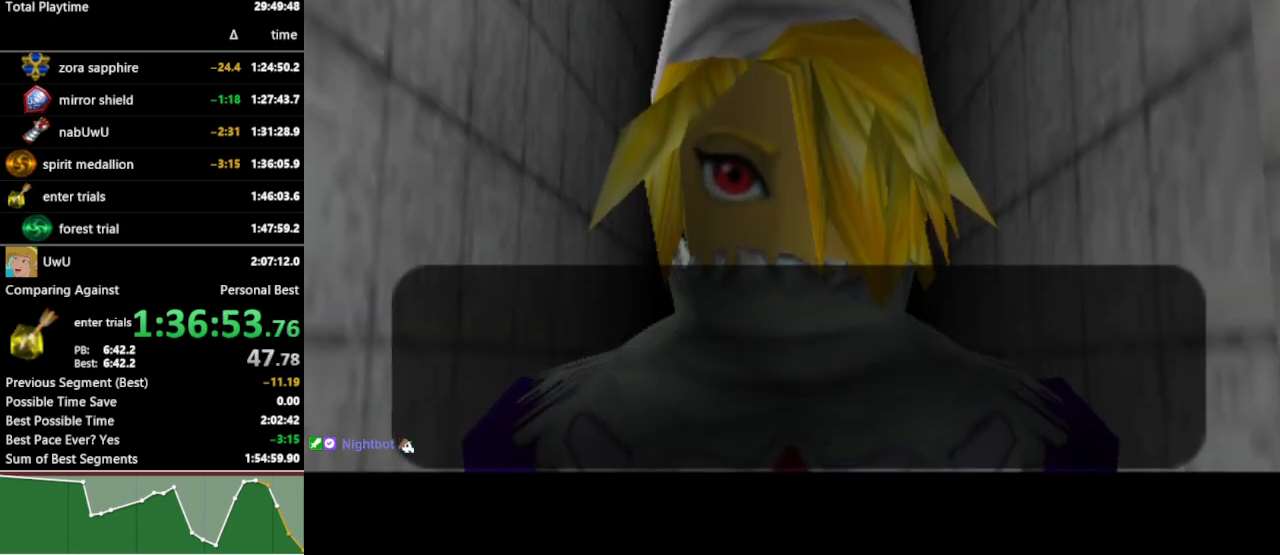
{"buttons": [], "left_stick": "center", "right_stick": "center", "events": [[33, "A", "up"], [100, "A", "down"], [200, "A", "up"]]}
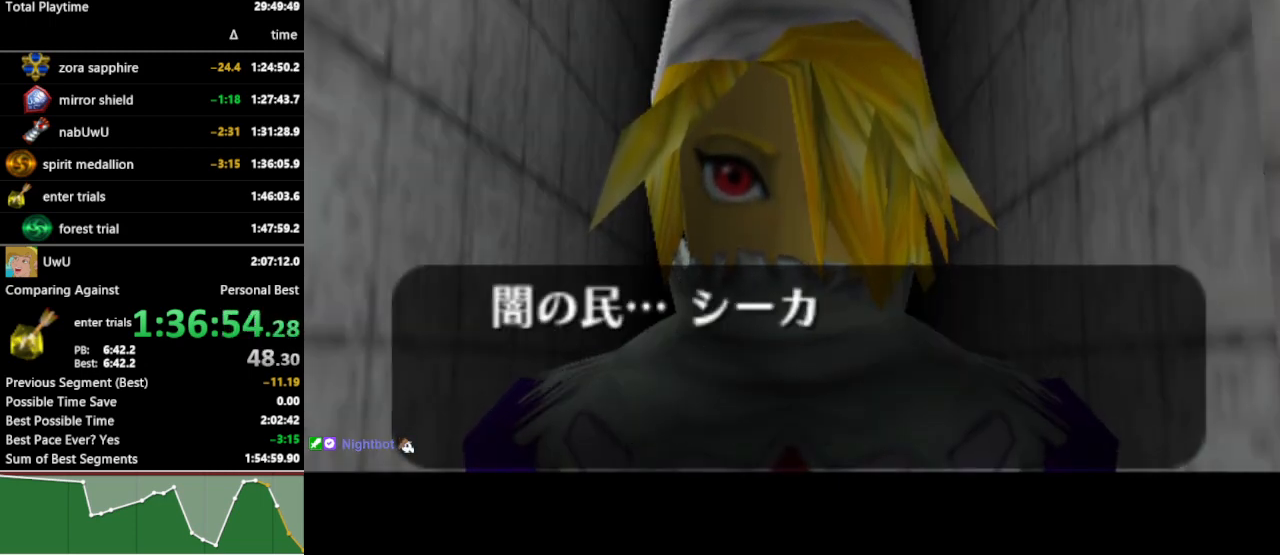
{"buttons": [], "left_stick": "center", "right_stick": "center", "events": []}
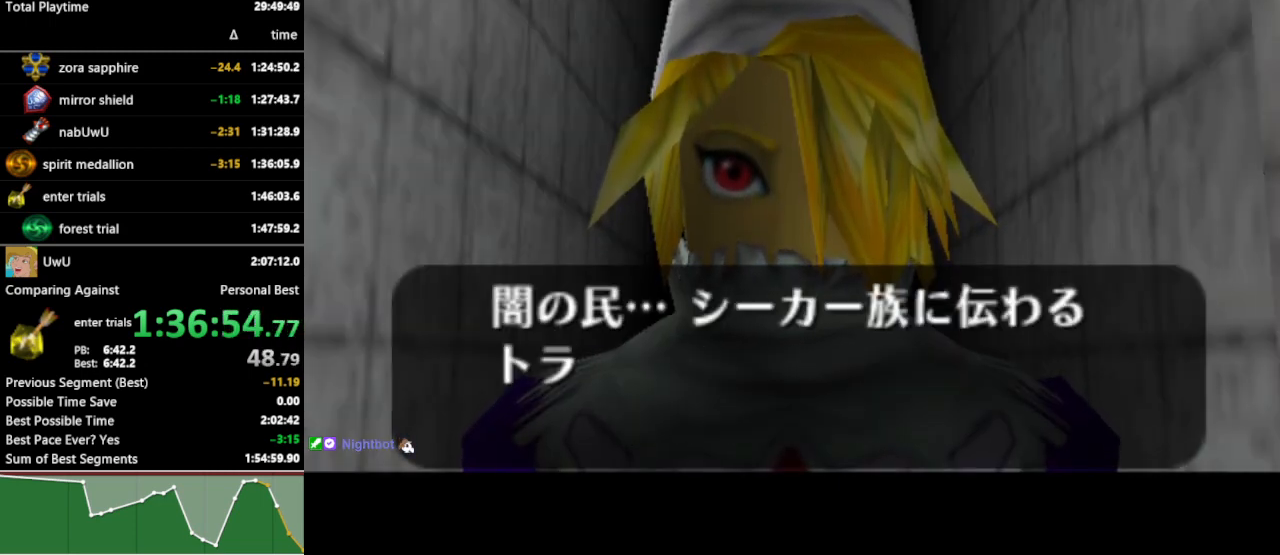
{"buttons": [], "left_stick": "center", "right_stick": "center", "events": []}
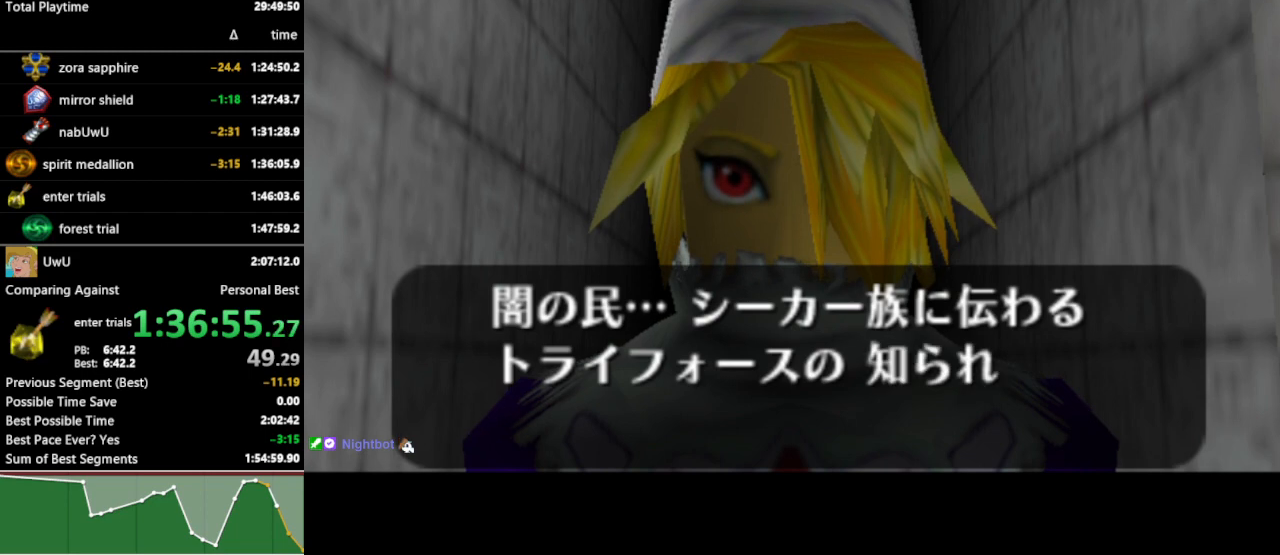
{"buttons": [], "left_stick": "center", "right_stick": "center", "events": [[433, "B", "down"], [500, "B", "up"]]}
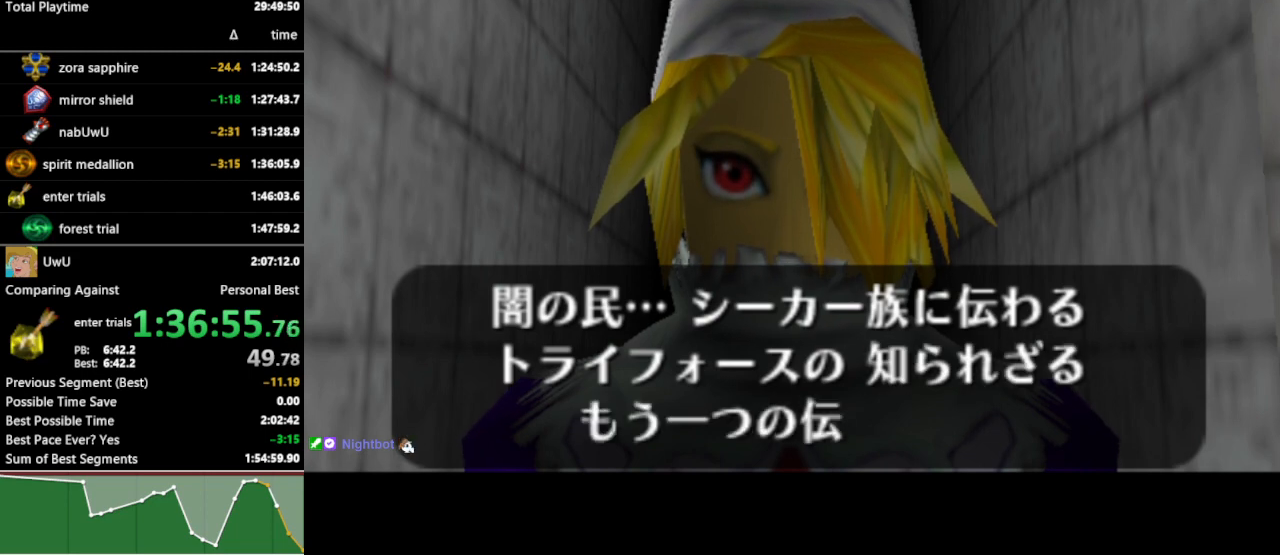
{"buttons": [], "left_stick": "center", "right_stick": "center", "events": [[33, "A", "down"], [67, "A", "up"], [100, "B", "down"], [133, "A", "down"], [133, "B", "up"], [167, "A", "up"], [200, "B", "down"], [233, "A", "down"], [233, "B", "up"], [267, "A", "up"], [367, "A", "down"], [400, "A", "up"]]}